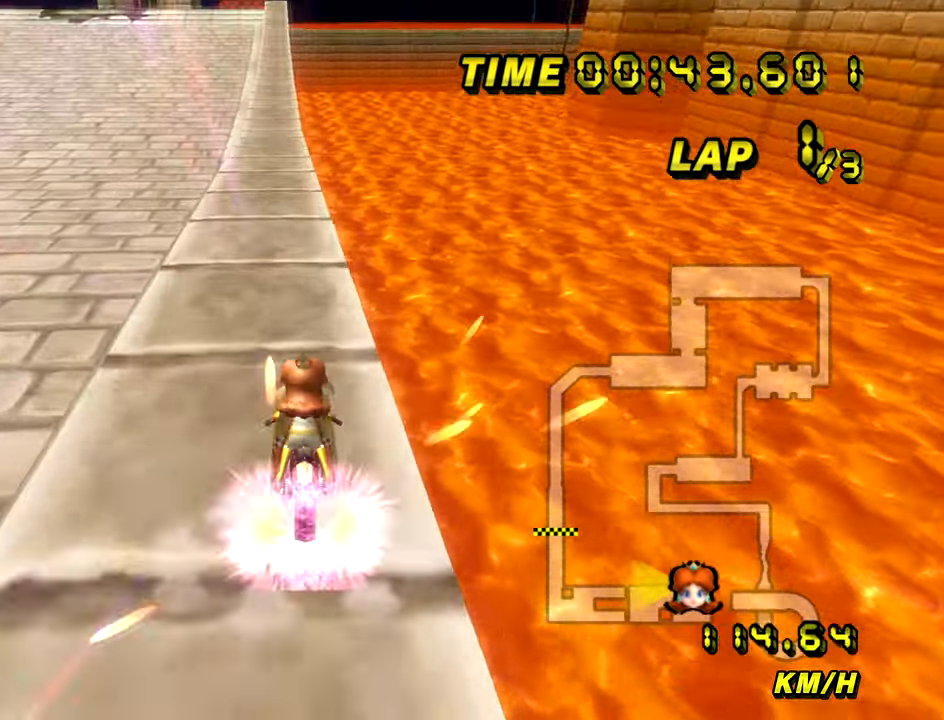
Gameplay with a controller (Nintendo layout); each line is a JSON object with the inputs held at the frame after it. "events" lists button and stick changes between this image and that frame as [ms after this image, input, new state], when the widget could be followed in between. Not read: B C_DOWN C_LEFT C_RIGHT C_UP L3 R3 Z.
{"buttons": ["A"], "left_stick": "center", "events": [[150, "left_stick", "left"], [500, "left_stick", "center"]]}
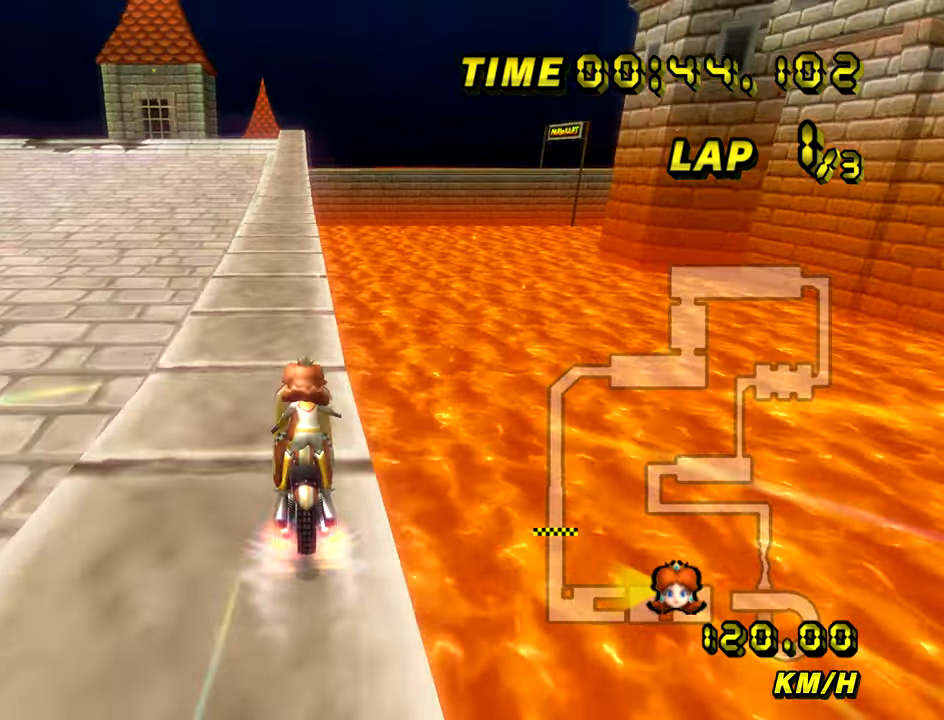
{"buttons": ["A", "R1"], "left_stick": "center", "events": [[217, "left_stick", "right"], [367, "left_stick", "center"], [484, "R1", "down"]]}
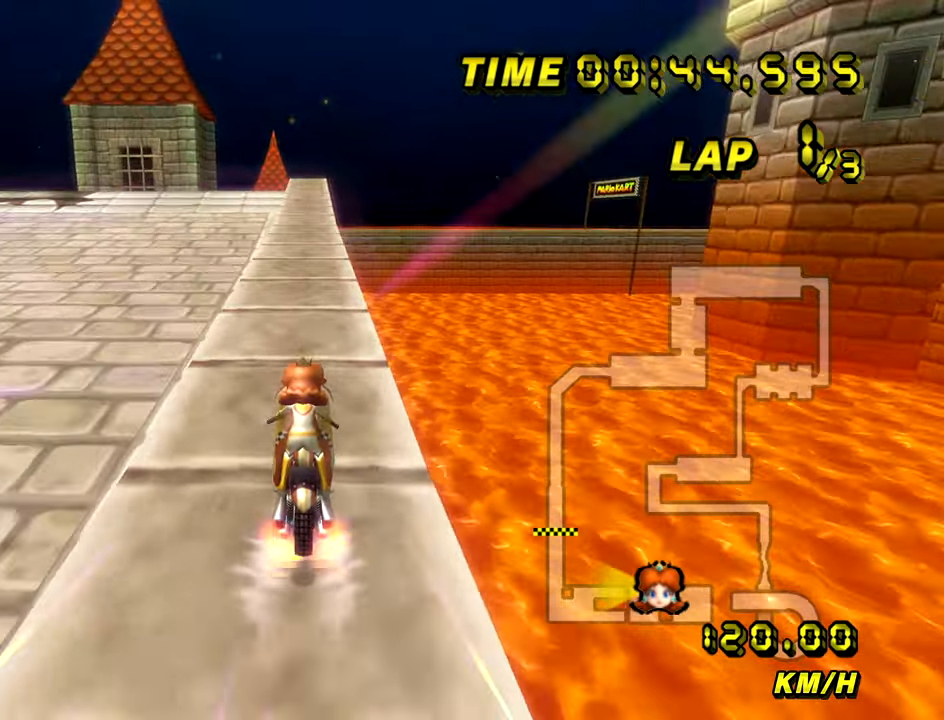
{"buttons": ["A"], "left_stick": "center", "events": [[150, "R1", "up"]]}
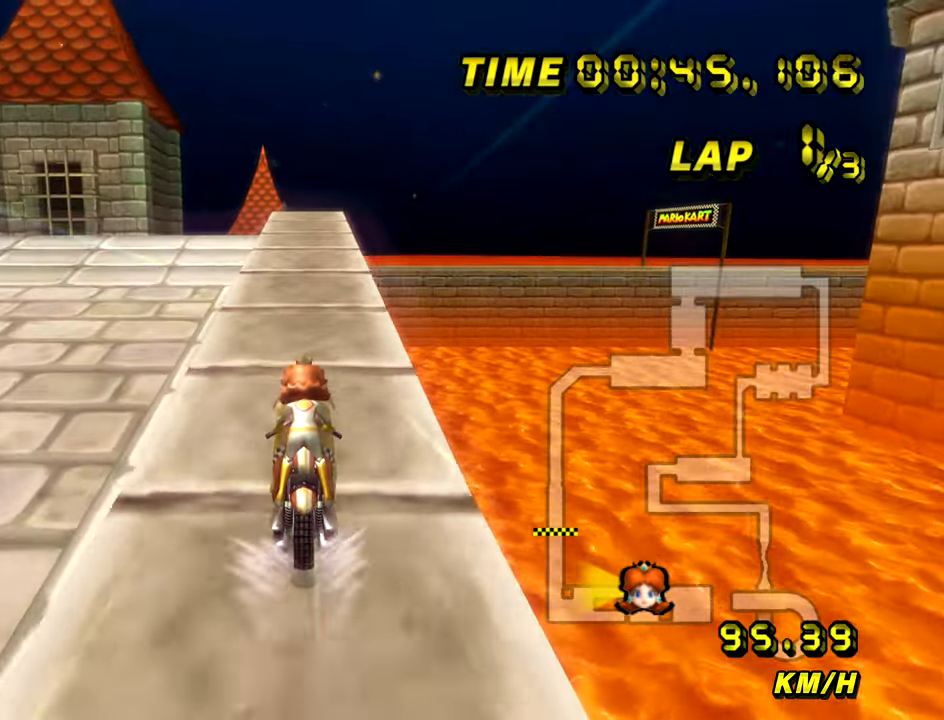
{"buttons": ["A"], "left_stick": "center", "events": []}
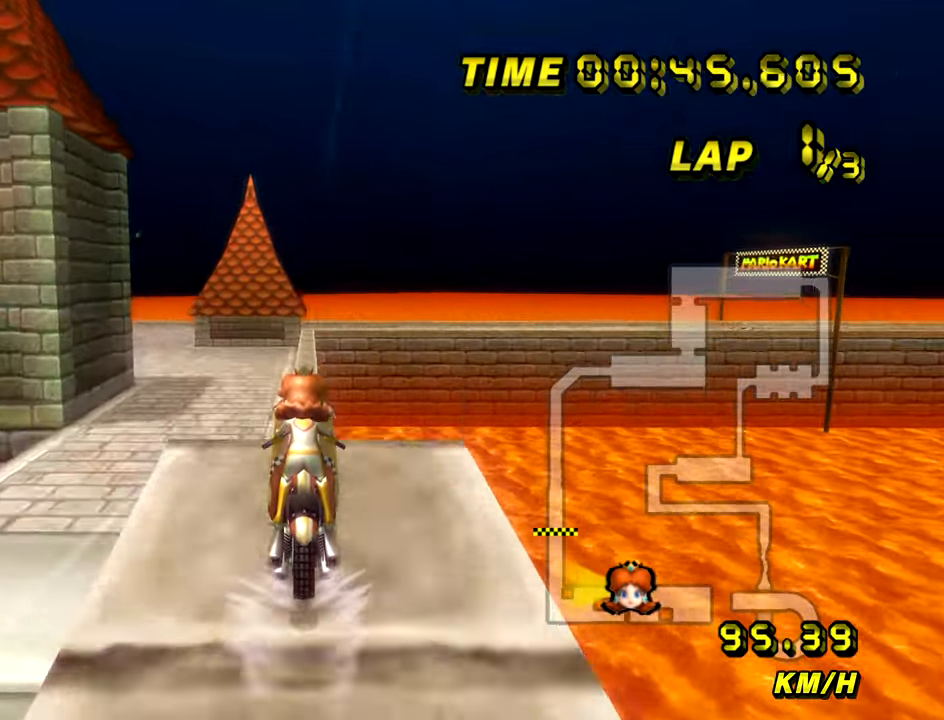
{"buttons": ["A"], "left_stick": "center", "events": [[234, "left_stick", "right"], [300, "left_stick", "center"]]}
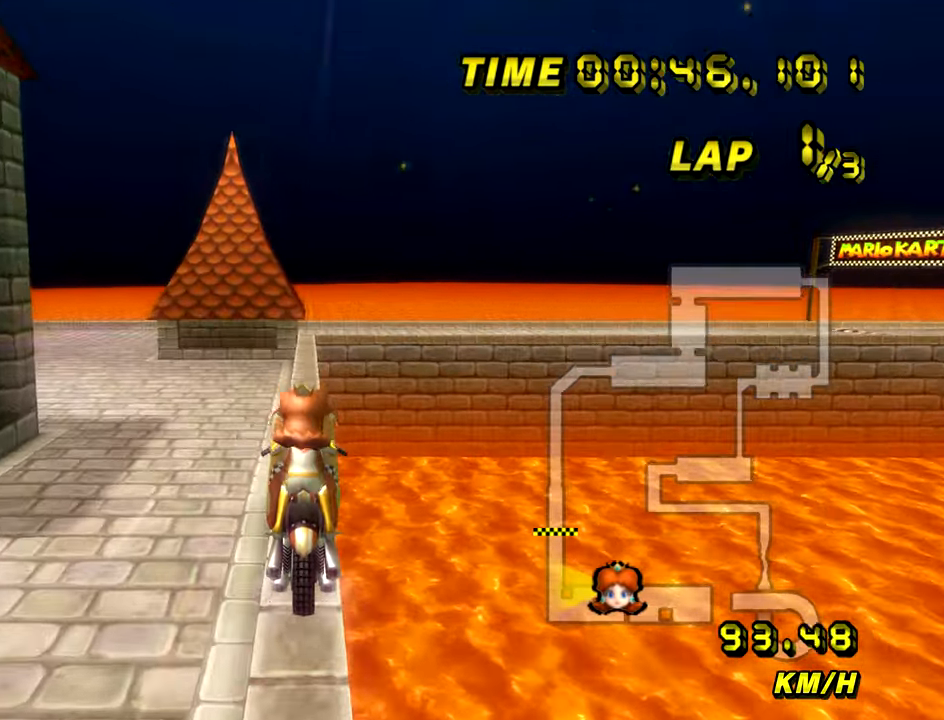
{"buttons": ["A"], "left_stick": "center", "events": [[51, "left_stick", "down"], [134, "left_stick", "center"]]}
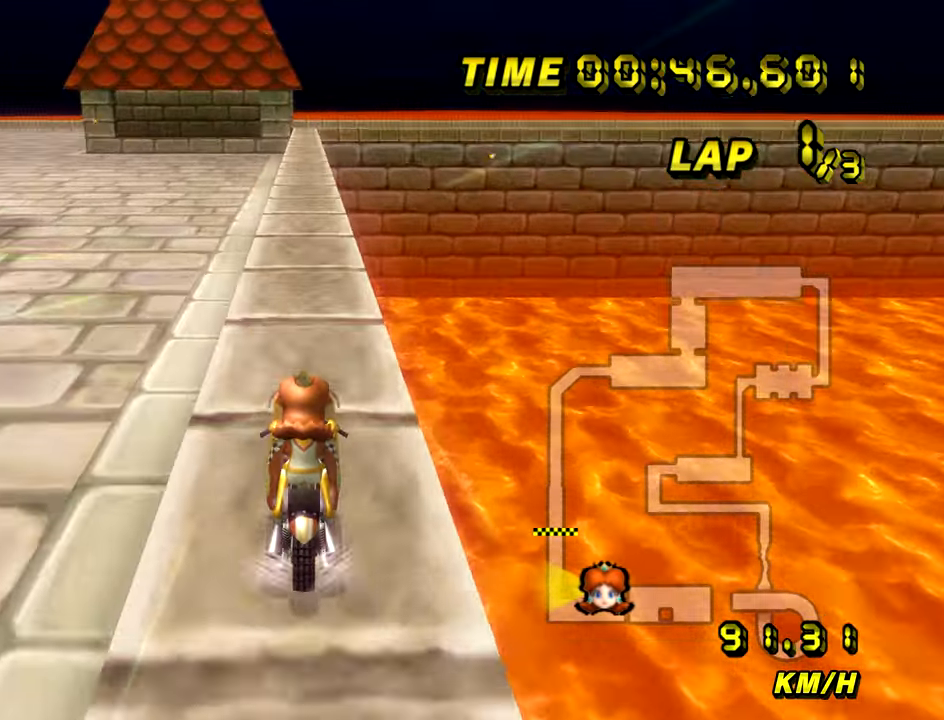
{"buttons": ["A"], "left_stick": "center", "events": []}
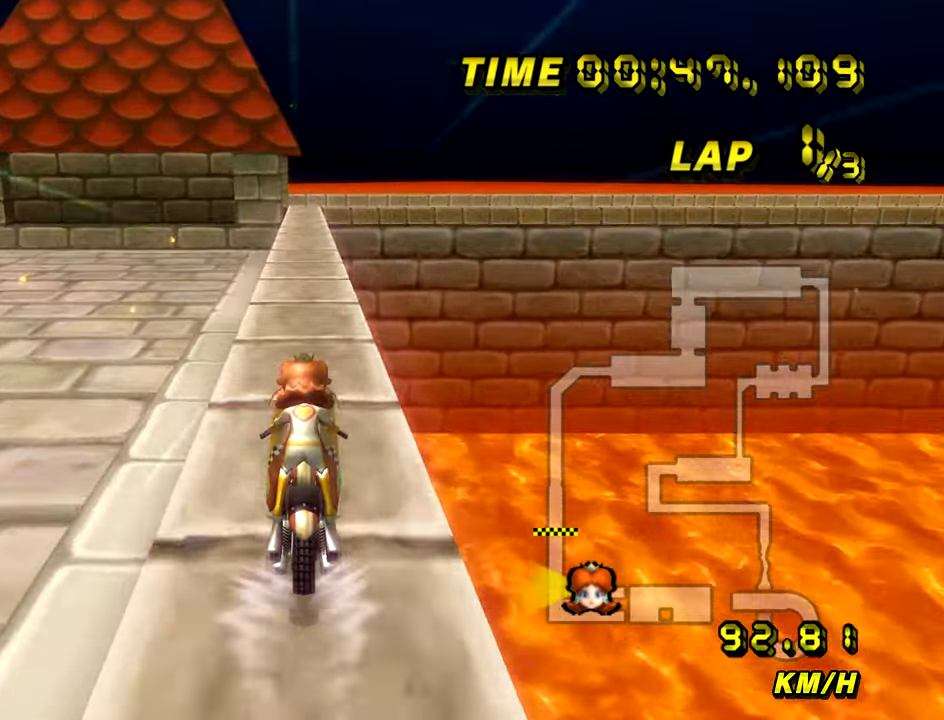
{"buttons": ["A"], "left_stick": "right", "events": [[501, "left_stick", "right"]]}
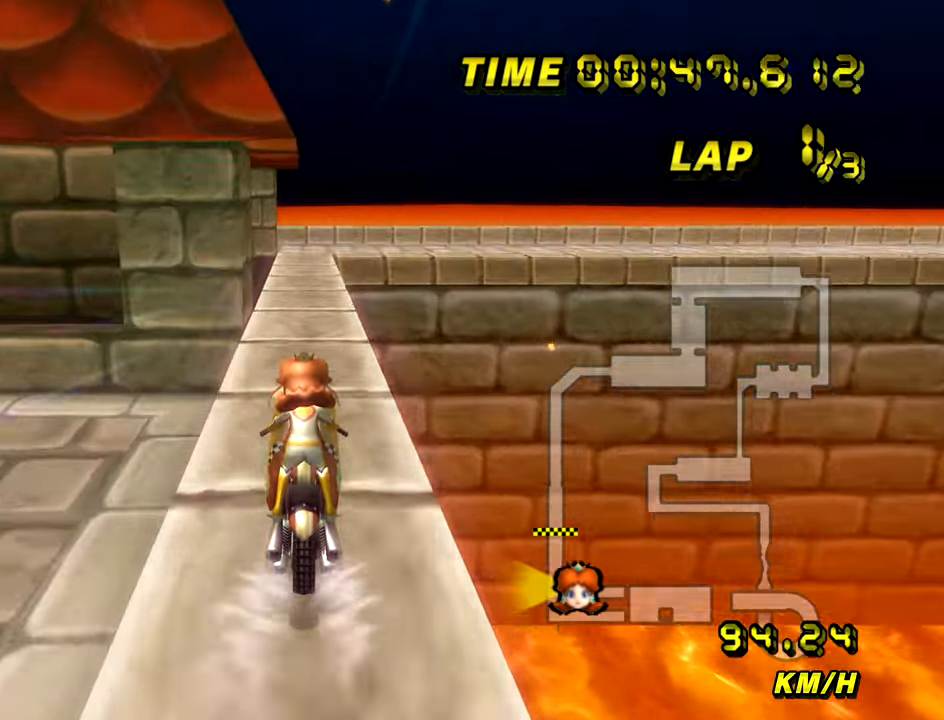
{"buttons": ["A", "R1"], "left_stick": "right", "events": [[67, "R1", "down"], [117, "left_stick", "left"], [350, "left_stick", "right"]]}
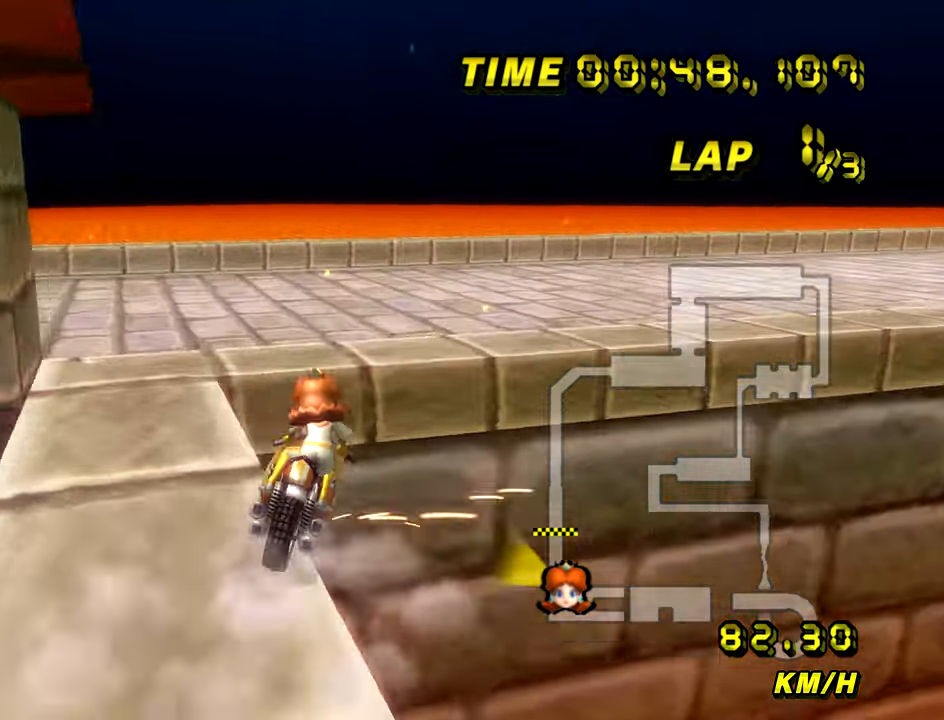
{"buttons": ["A", "R1"], "left_stick": "up-right", "events": [[501, "left_stick", "up-right"]]}
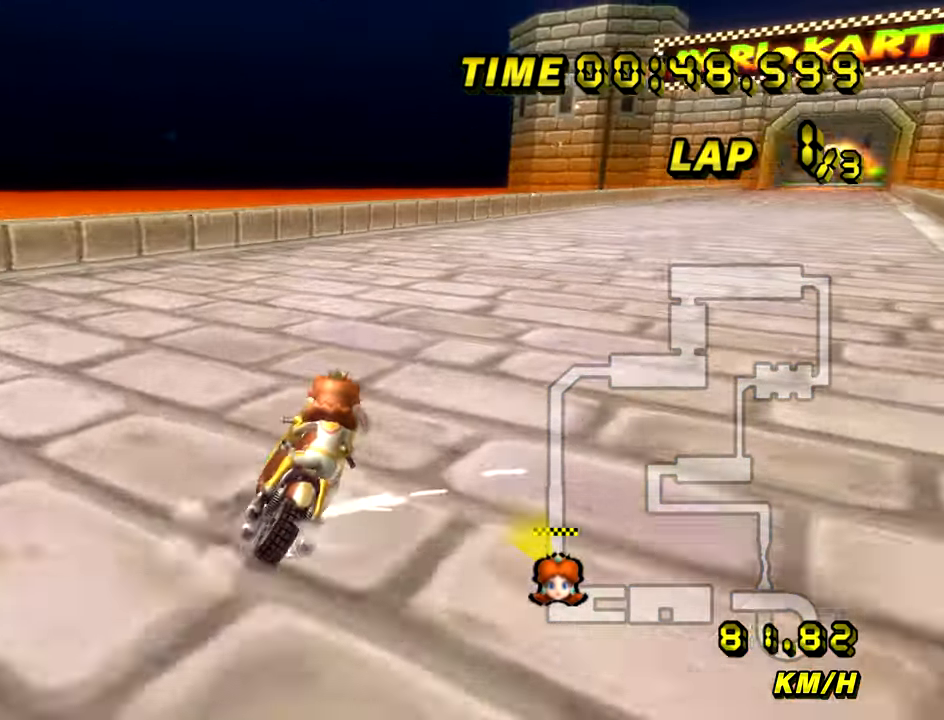
{"buttons": ["A", "R1"], "left_stick": "up-right"}
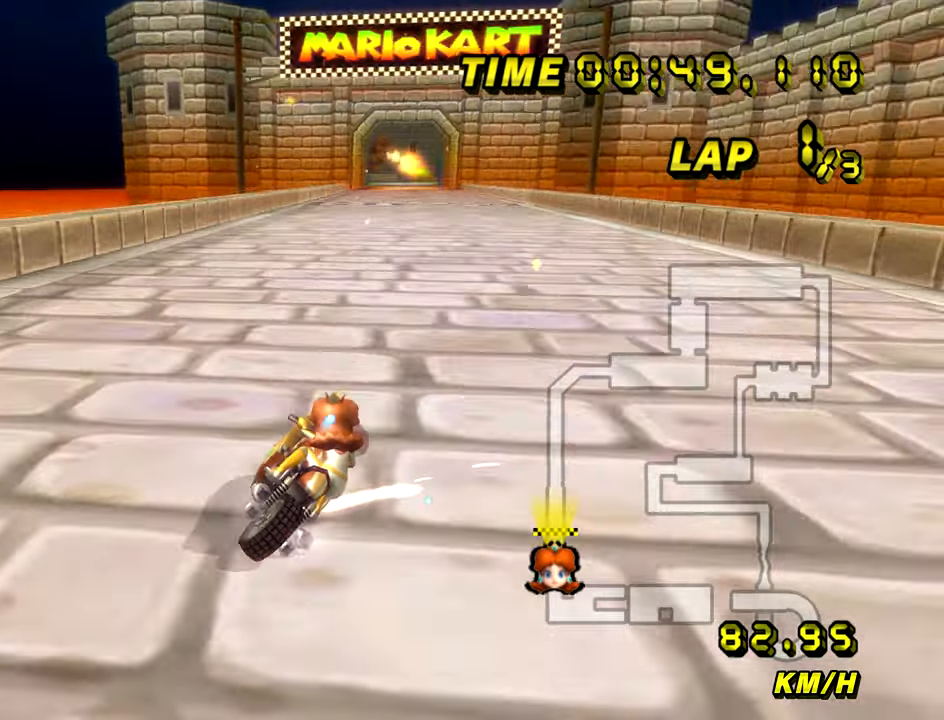
{"buttons": ["A"], "left_stick": "left", "events": [[34, "left_stick", "center"], [51, "R1", "up"], [184, "left_stick", "left"]]}
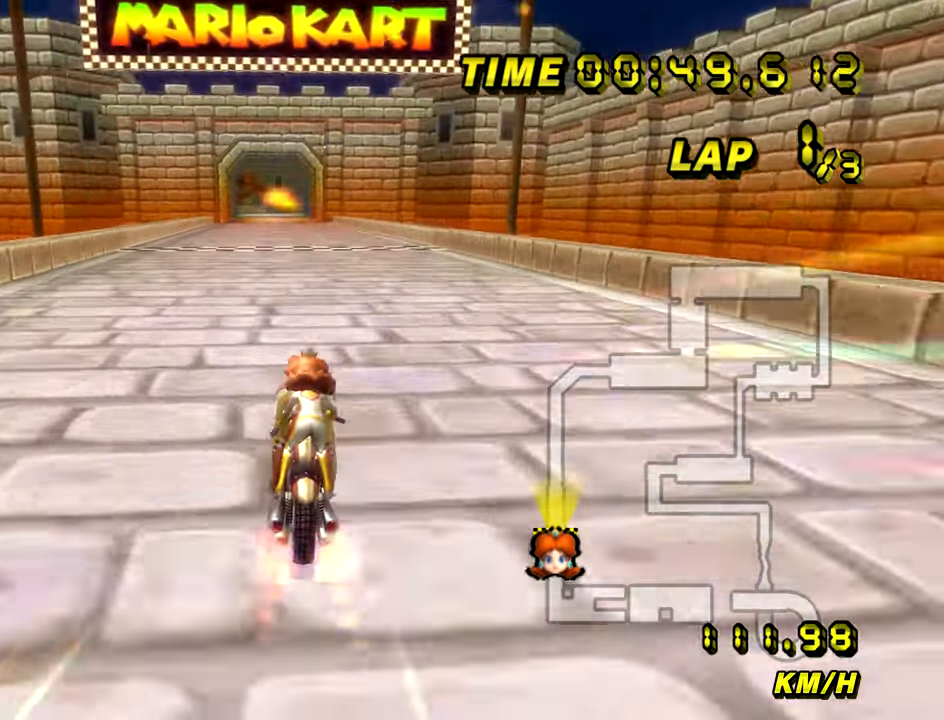
{"buttons": ["A"], "left_stick": "center", "events": [[234, "left_stick", "center"]]}
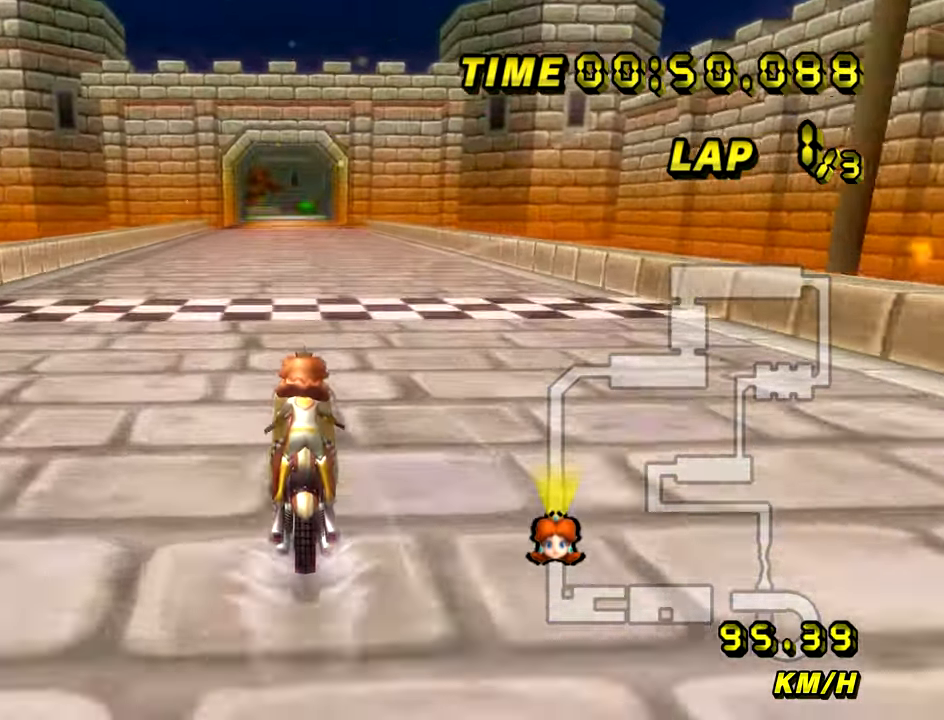
{"buttons": ["A"], "left_stick": "center", "events": []}
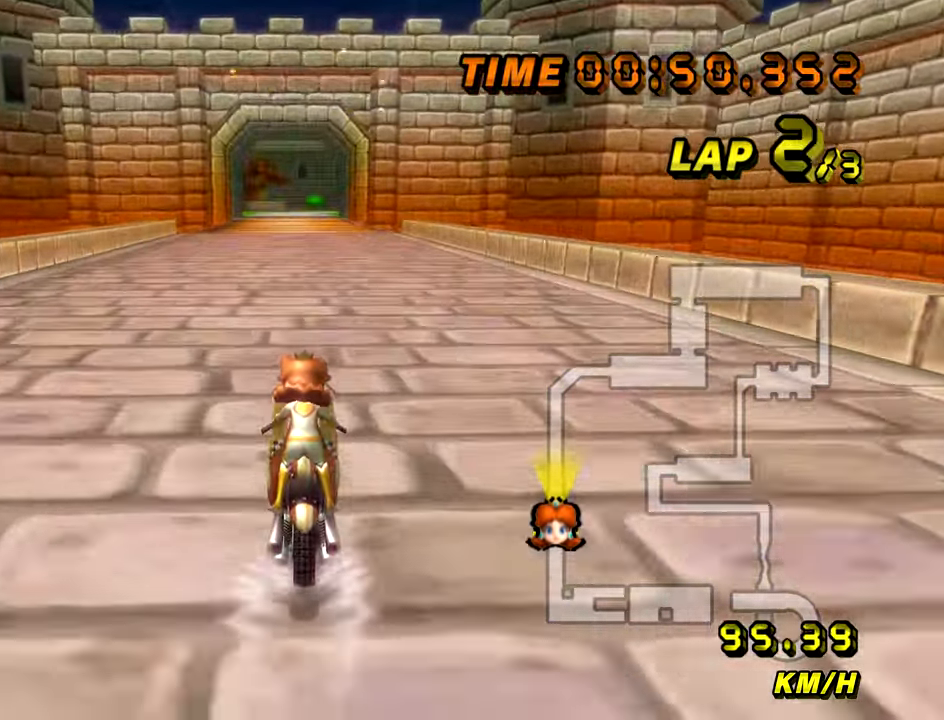
{"buttons": ["A"], "left_stick": "center", "events": []}
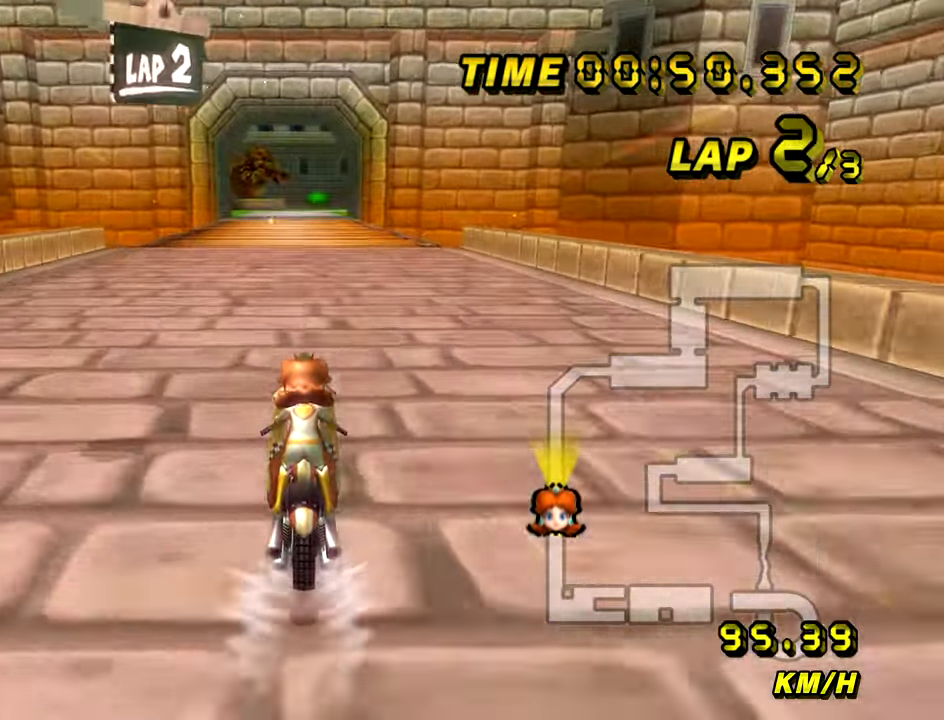
{"buttons": ["A"], "left_stick": "center", "events": []}
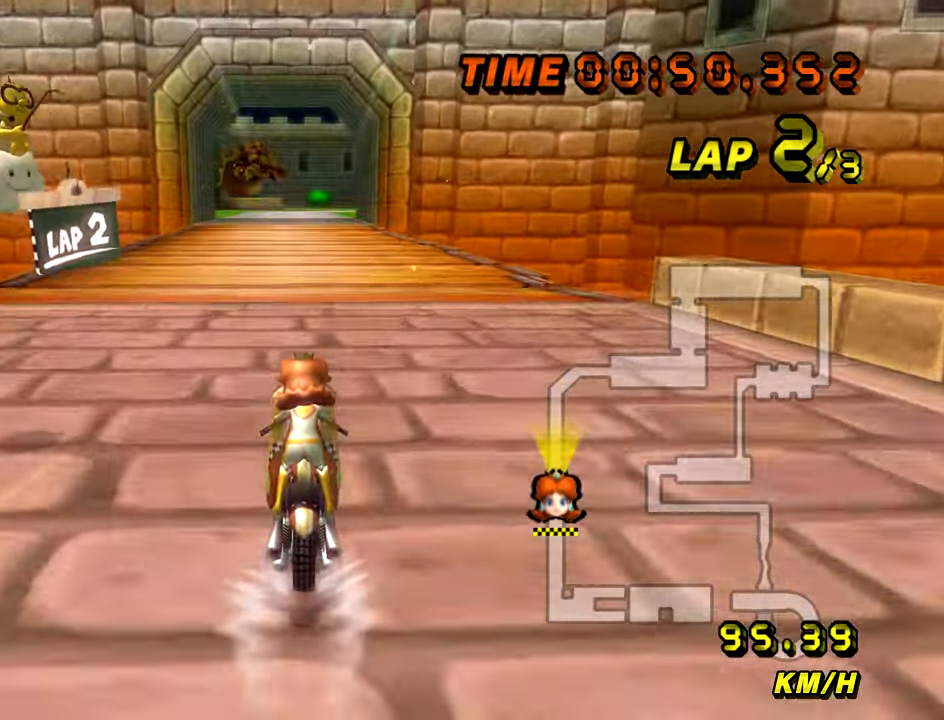
{"buttons": ["A"], "left_stick": "center", "events": [[484, "R1", "down"], [501, "R1", "up"]]}
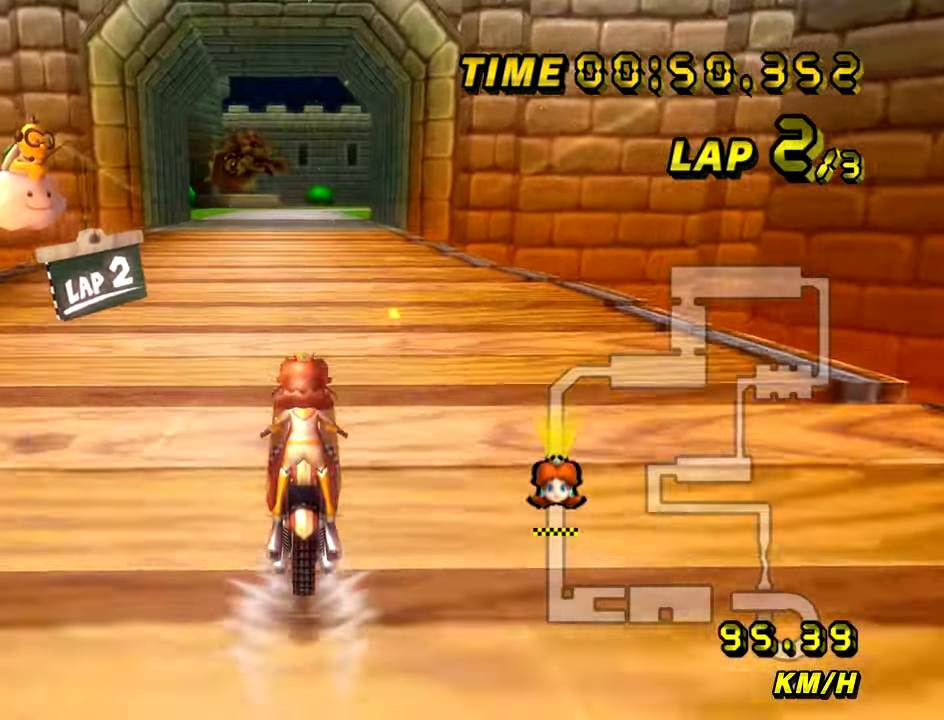
{"buttons": ["A"], "left_stick": "center", "events": [[117, "left_stick", "right"], [233, "left_stick", "center"]]}
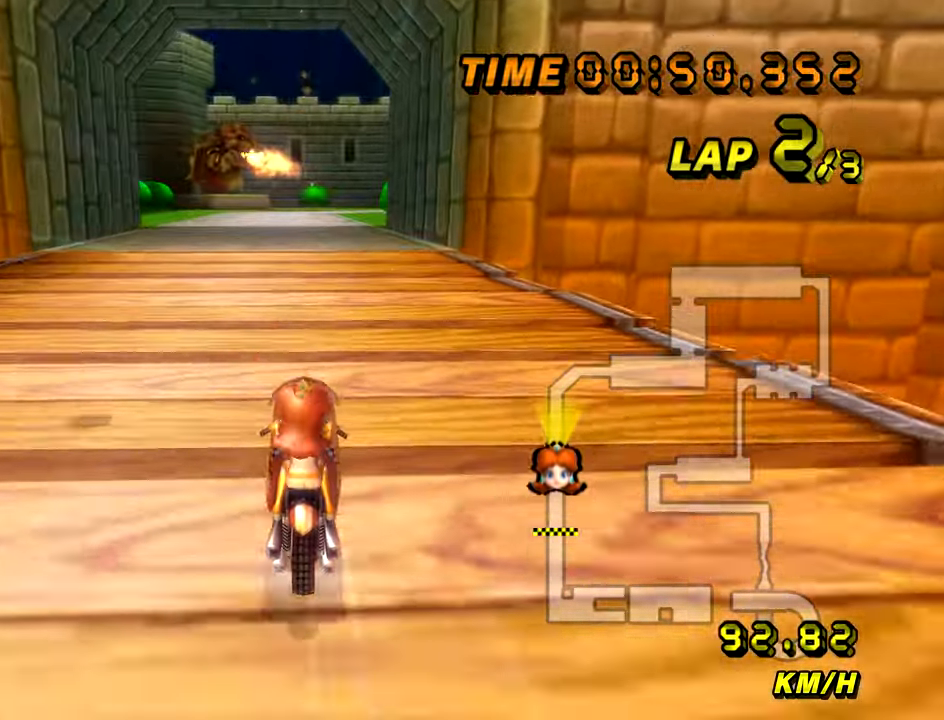
{"buttons": ["A"], "left_stick": "center", "events": []}
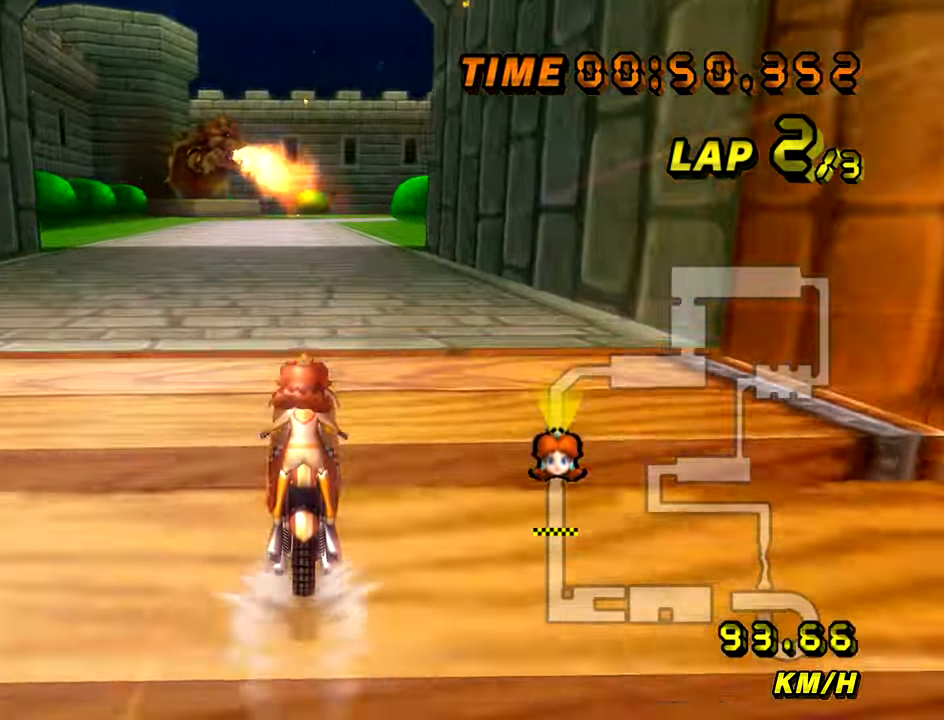
{"buttons": ["A"], "left_stick": "center", "events": []}
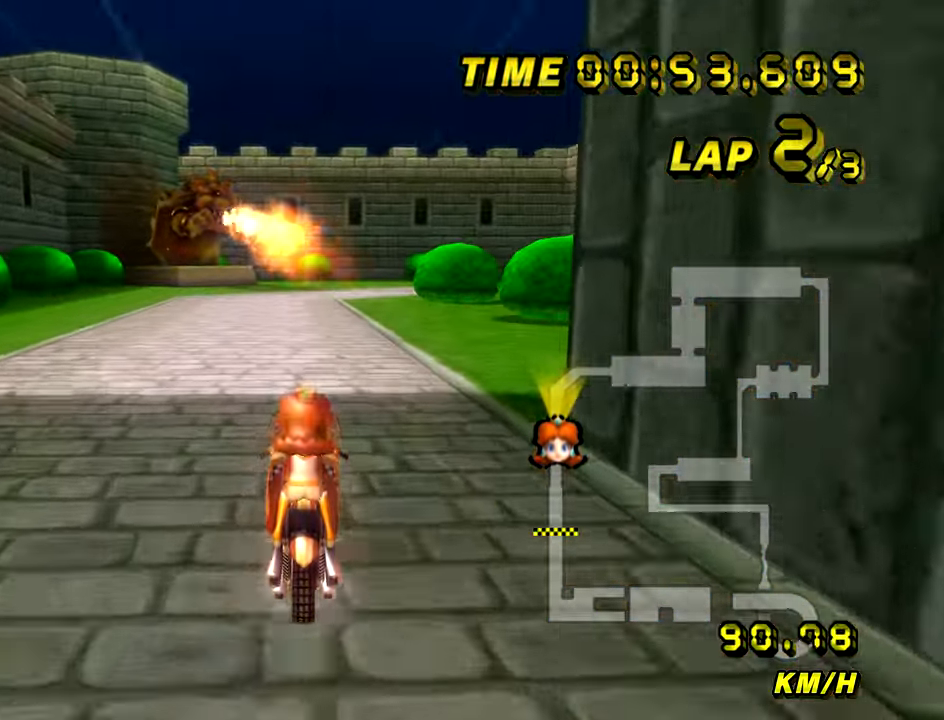
{"buttons": ["A"], "left_stick": "center", "events": []}
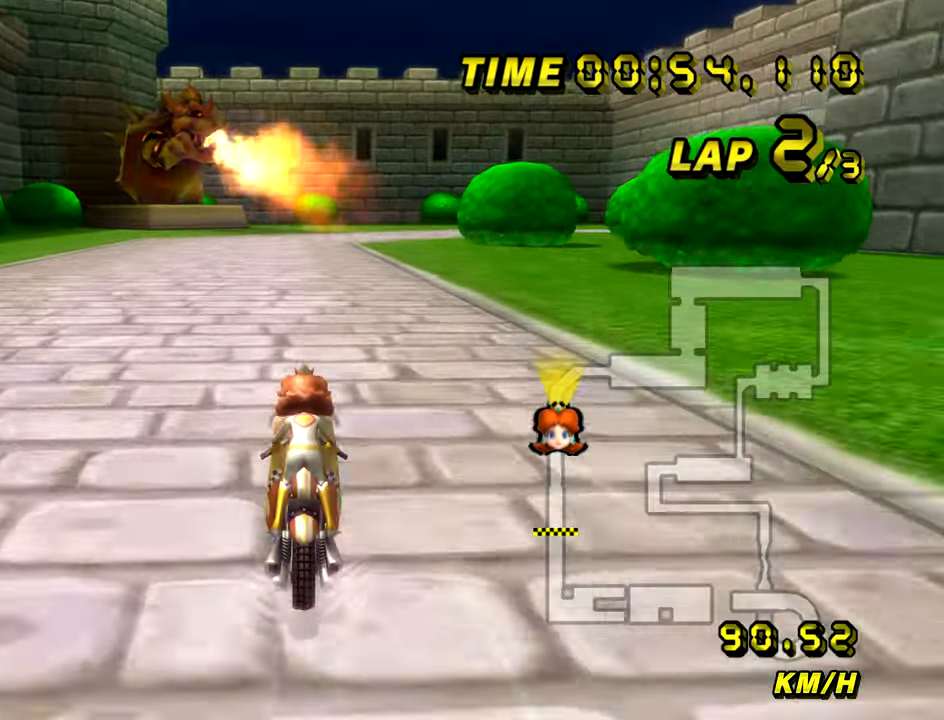
{"buttons": ["A"], "left_stick": "center", "events": []}
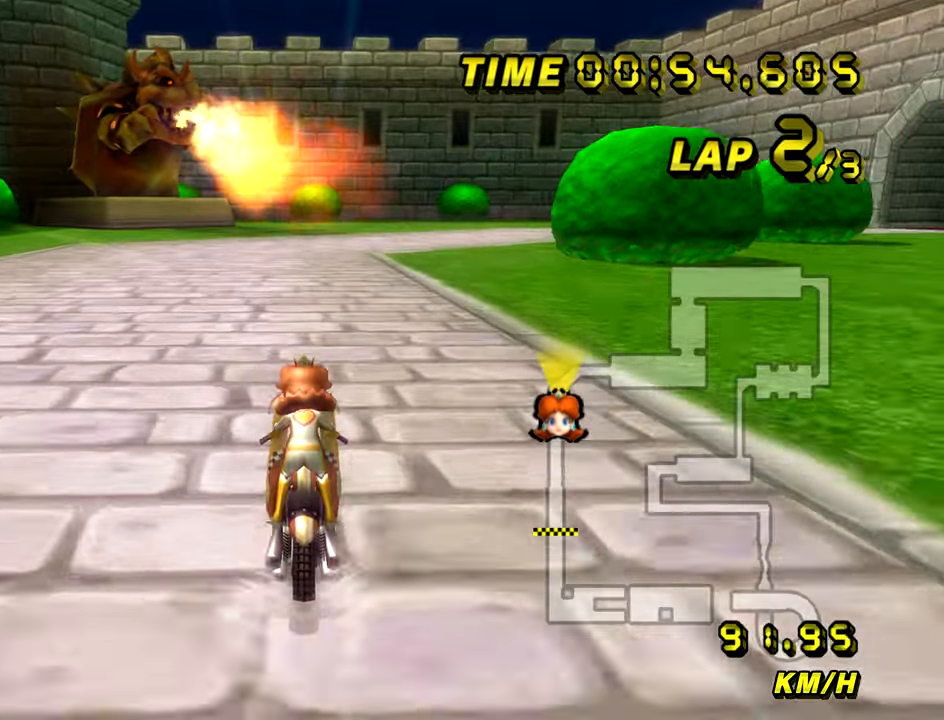
{"buttons": ["A", "R1"], "left_stick": "up-right", "events": [[150, "R1", "down"], [351, "left_stick", "up-right"]]}
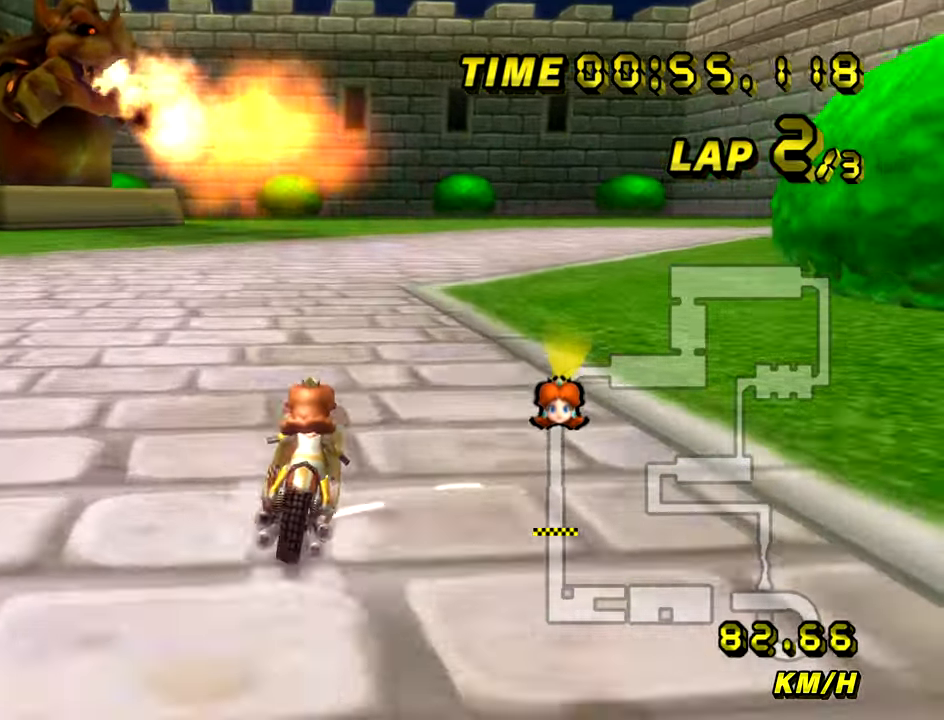
{"buttons": ["A", "R1"], "left_stick": "left", "events": [[450, "left_stick", "left"]]}
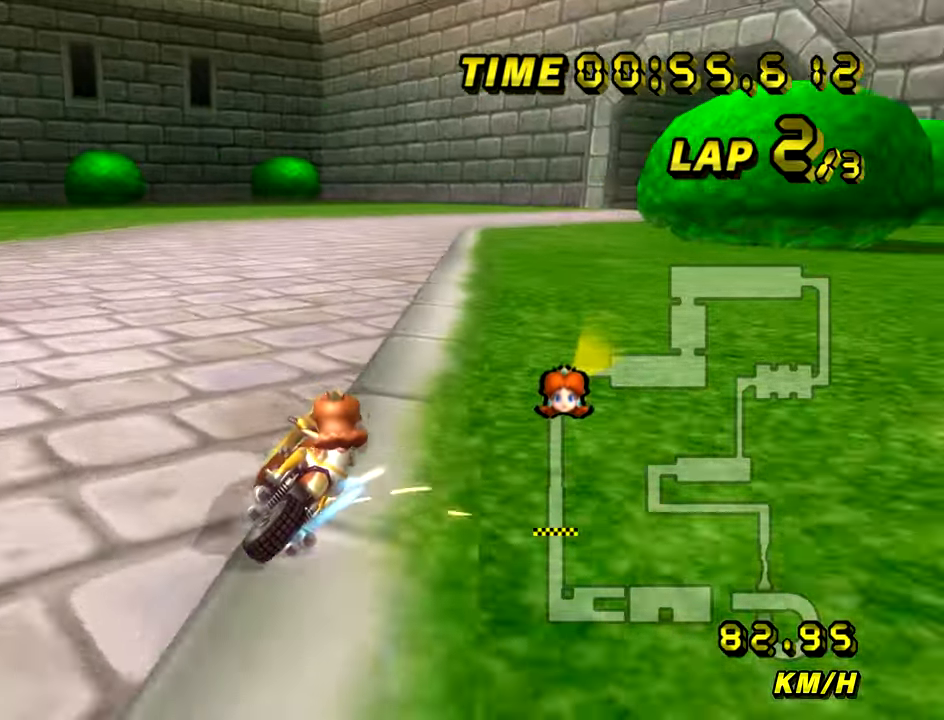
{"buttons": ["A", "R1"], "left_stick": "up", "events": [[451, "left_stick", "up"]]}
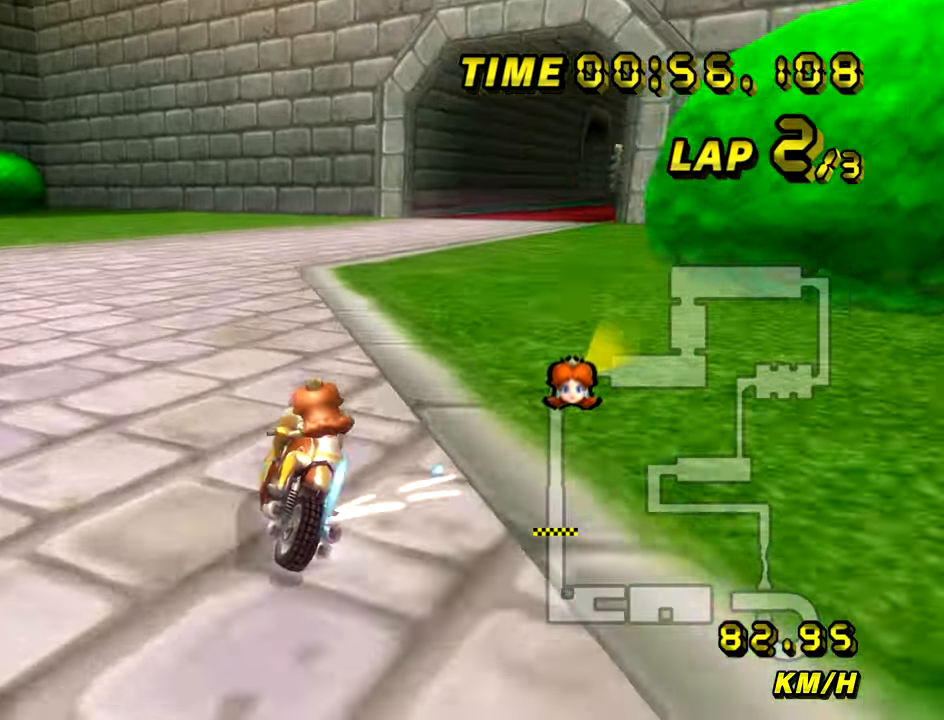
{"buttons": ["A"], "left_stick": "center", "events": [[50, "left_stick", "right"], [183, "R1", "up"], [350, "left_stick", "center"]]}
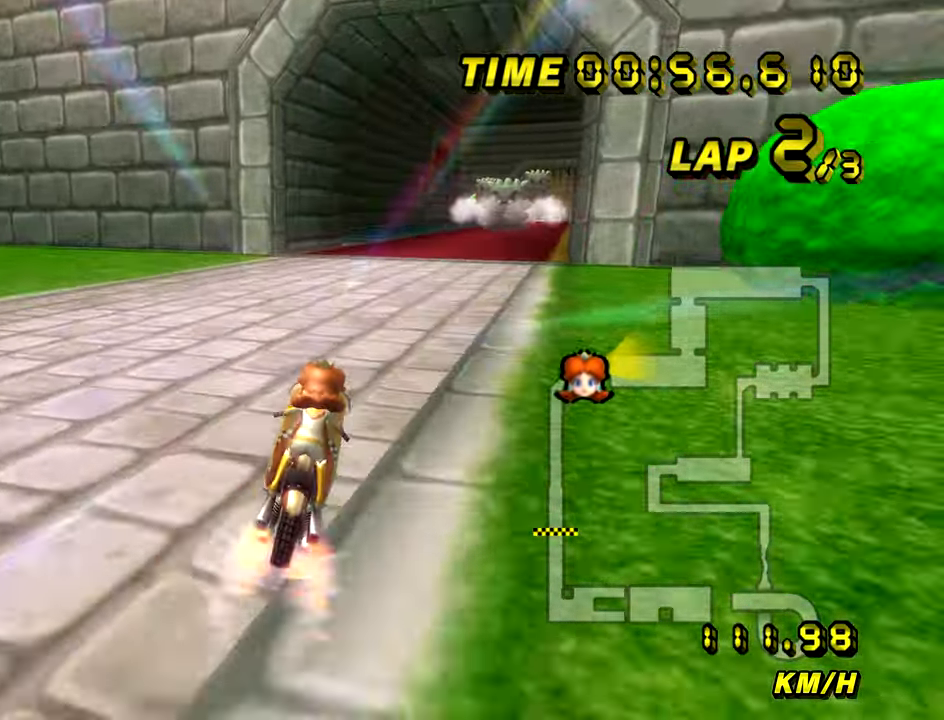
{"buttons": ["A"], "left_stick": "center", "events": []}
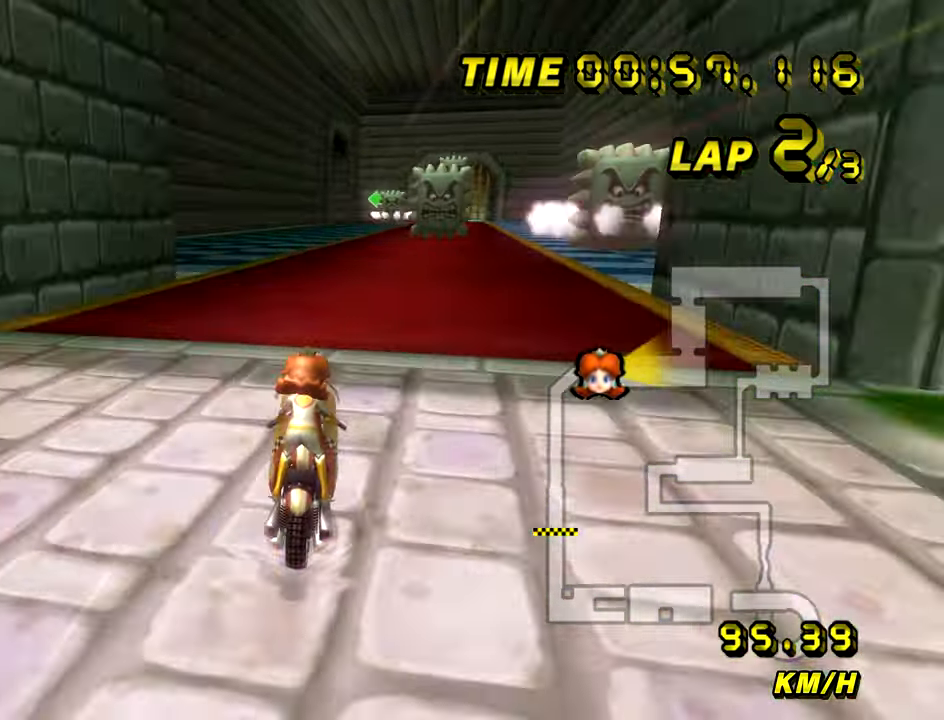
{"buttons": ["A"], "left_stick": "center", "events": []}
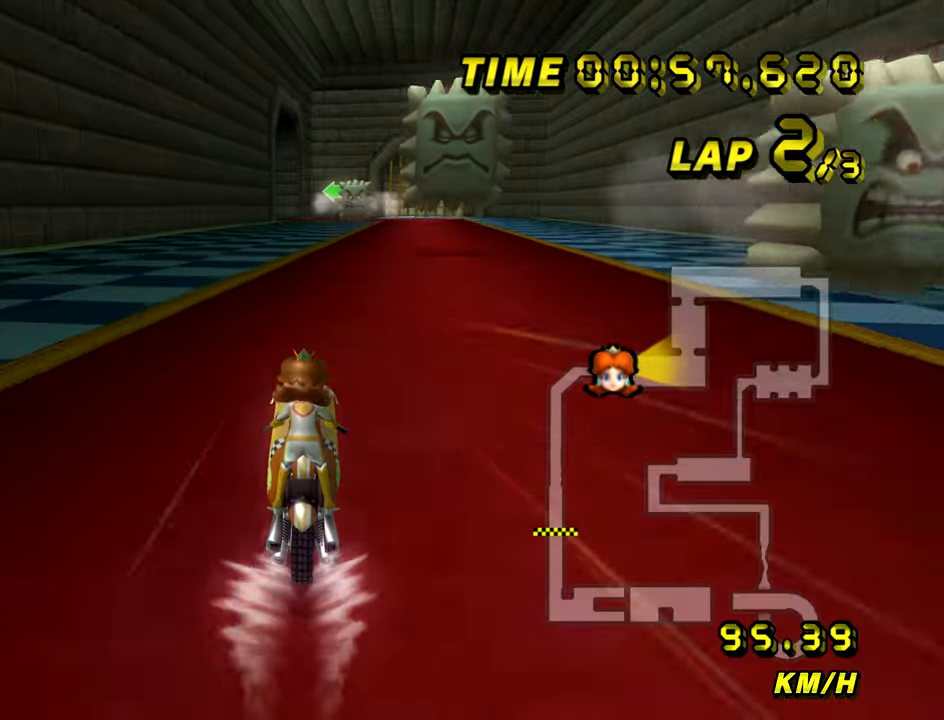
{"buttons": ["A"], "left_stick": "center", "events": []}
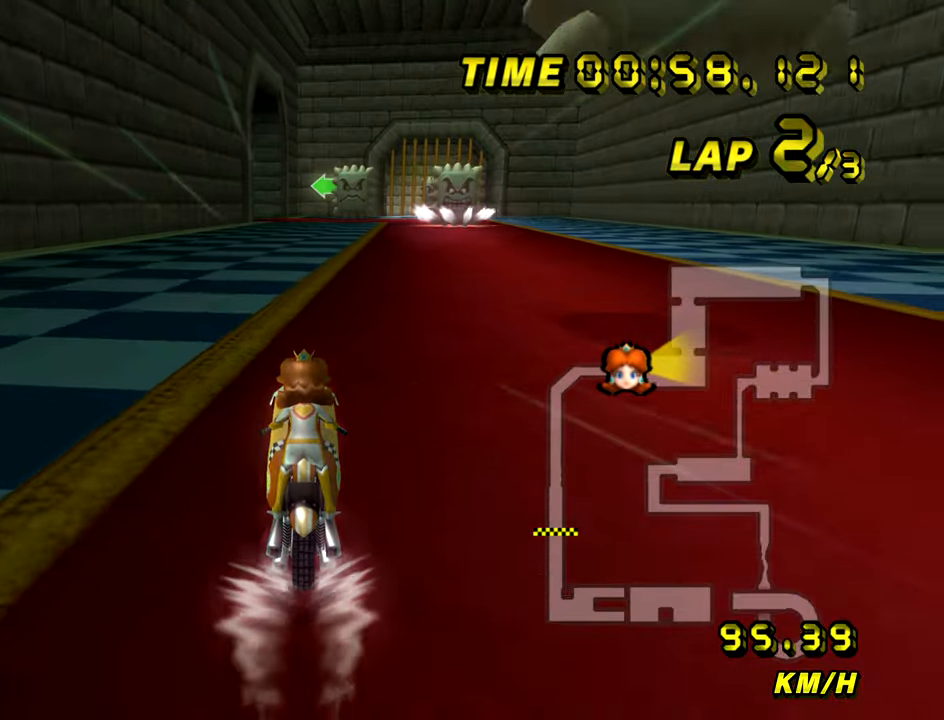
{"buttons": ["A"], "left_stick": "center", "events": []}